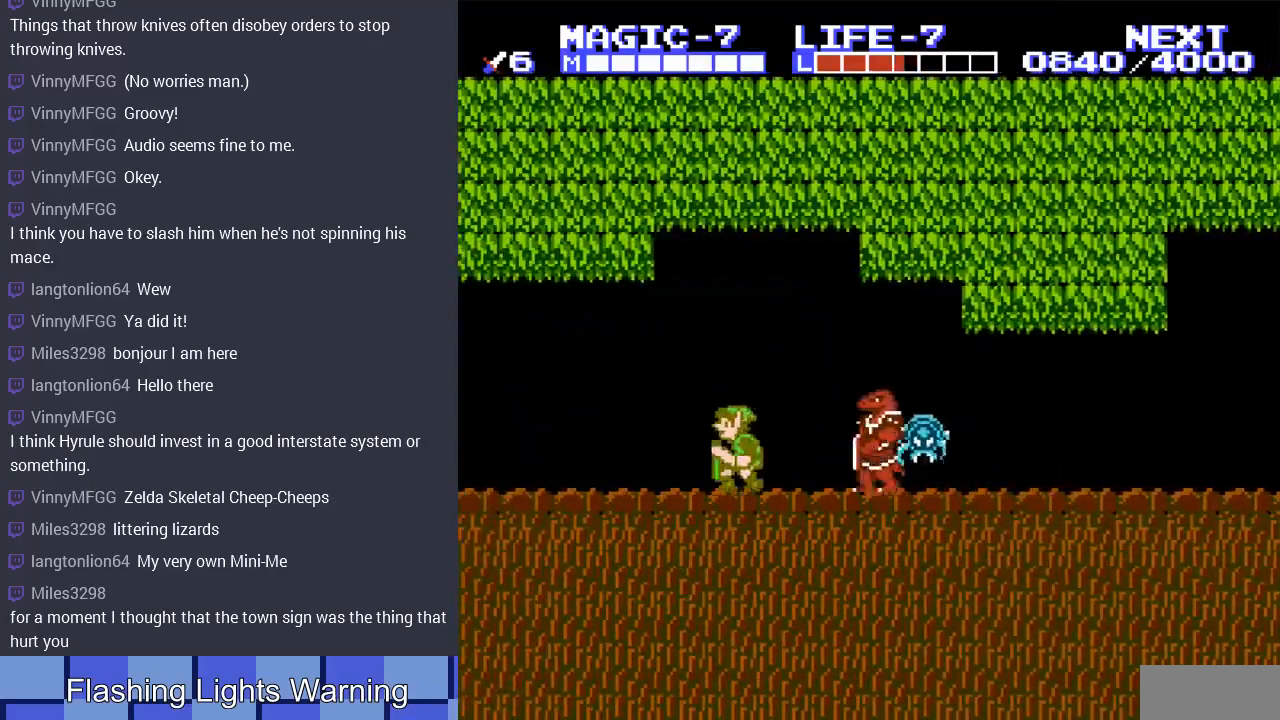
Gameplay with a controller (Nintendo layout); each line is a JSON object with the inputs held at the frame after it. "events" lists button and stick changes between this image and that frame as [ms after this image, input, new state], when the widget could be followed in between. Not read: L3 R3.
{"buttons": ["DPAD_LEFT"], "events": [[33, "A", "down"], [233, "A", "up"]]}
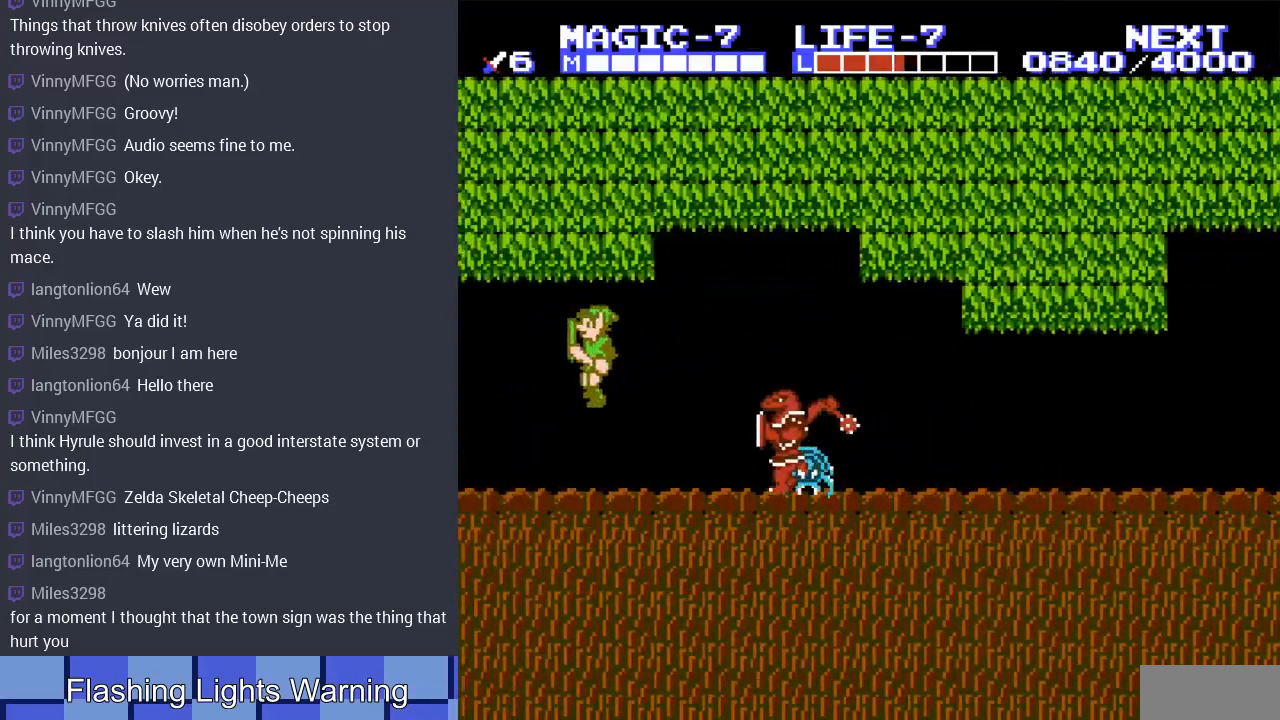
{"buttons": [], "events": [[200, "A", "down"], [367, "A", "up"], [500, "DPAD_LEFT", "up"]]}
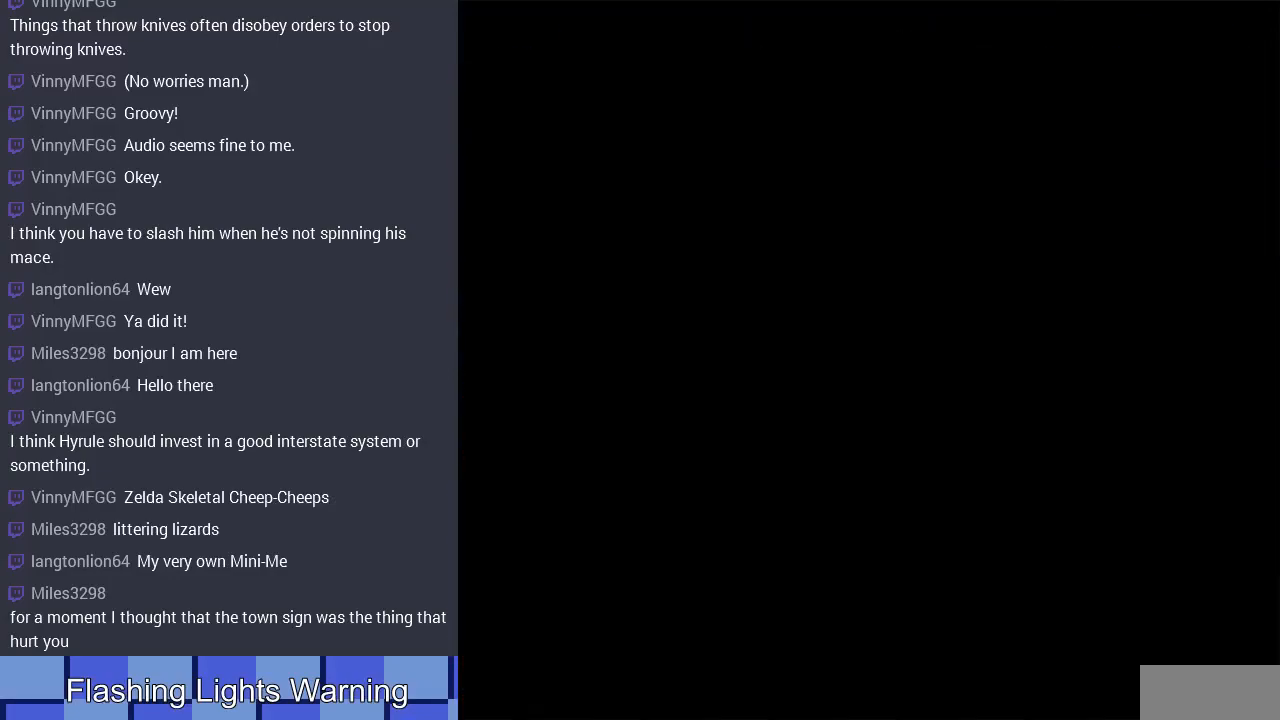
{"buttons": ["DPAD_DOWN"], "events": [[133, "DPAD_DOWN", "down"]]}
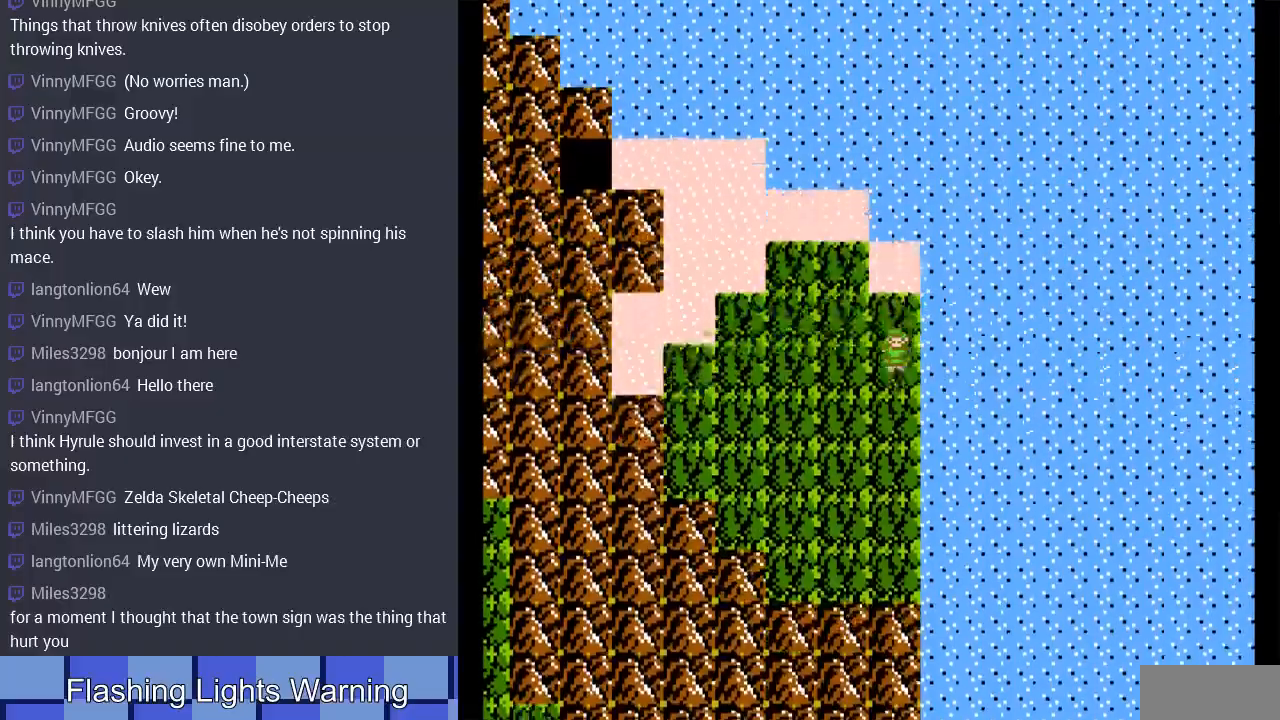
{"buttons": ["DPAD_DOWN"], "events": []}
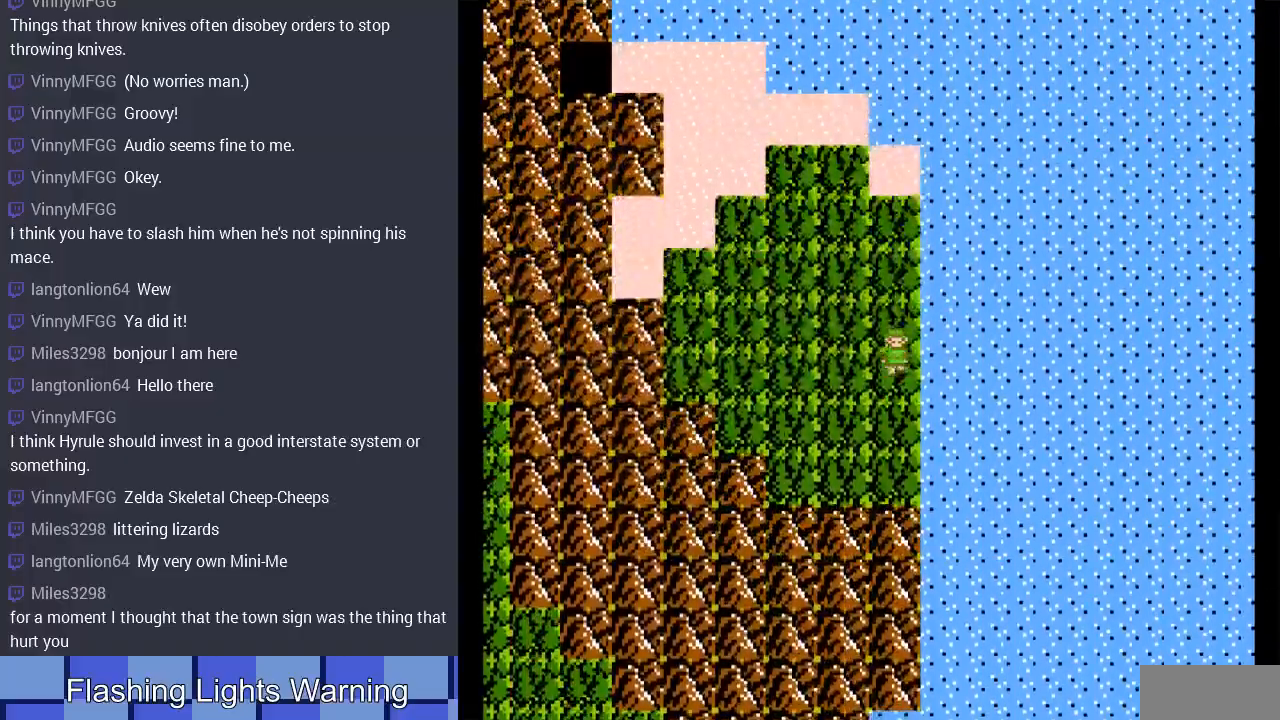
{"buttons": ["DPAD_DOWN"], "events": []}
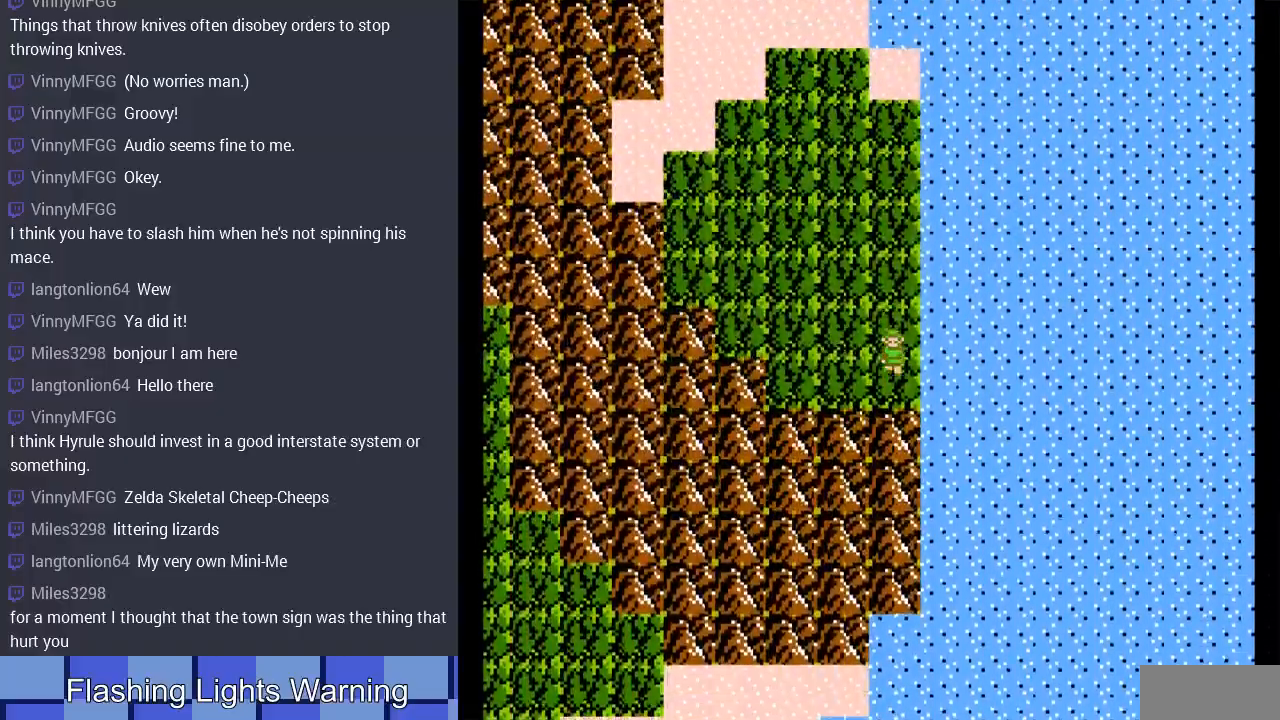
{"buttons": ["DPAD_UP"], "events": [[33, "DPAD_DOWN", "up"], [33, "DPAD_LEFT", "down"], [233, "DPAD_UP", "down"], [300, "DPAD_LEFT", "up"]]}
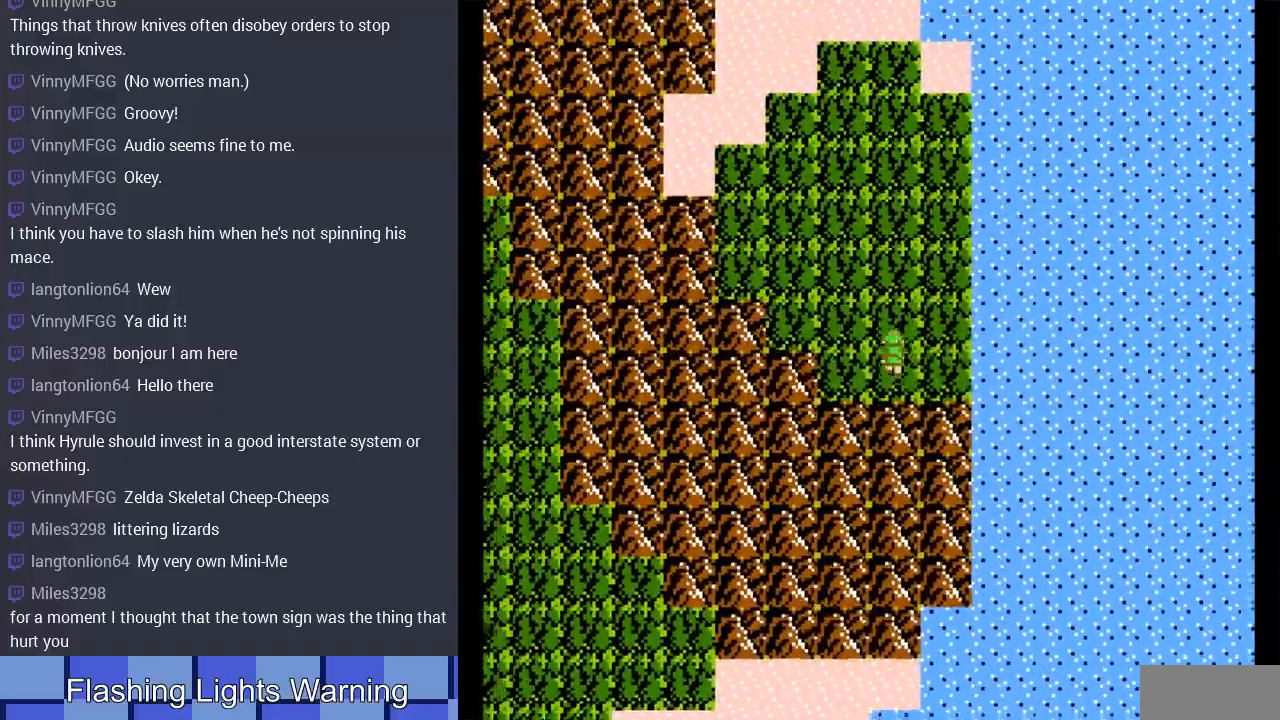
{"buttons": ["DPAD_UP"], "events": []}
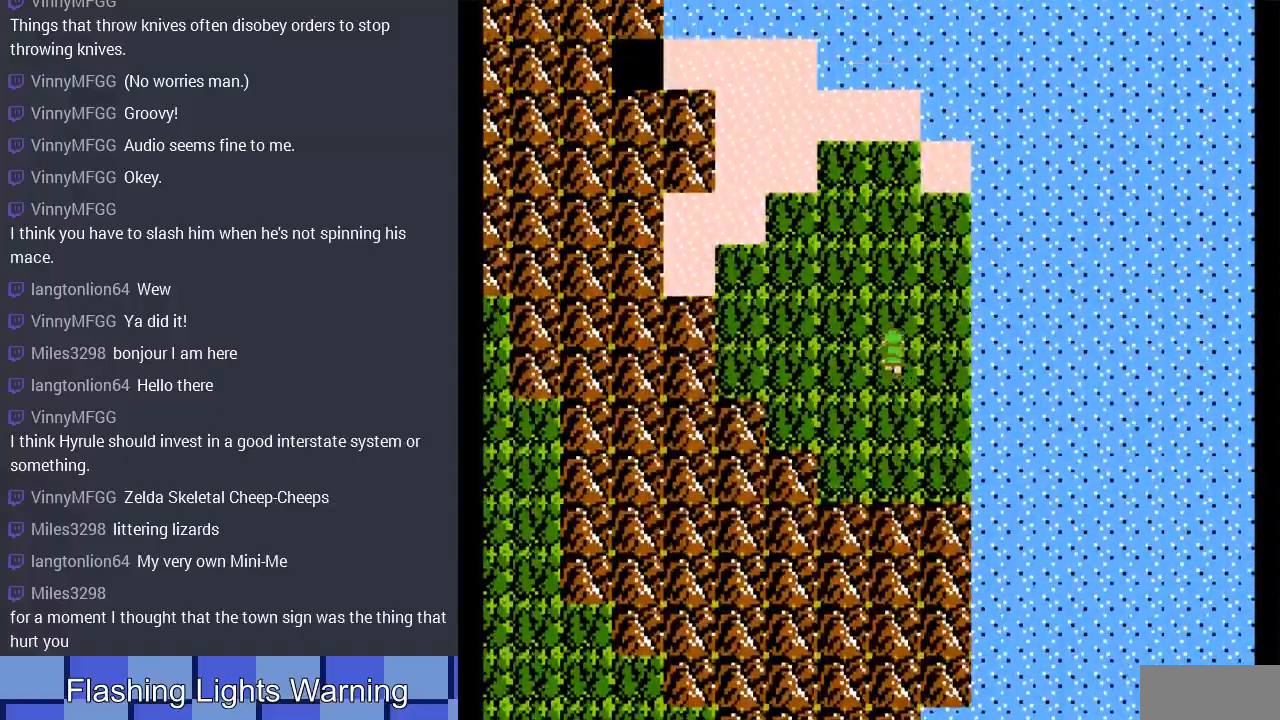
{"buttons": ["DPAD_UP"], "events": []}
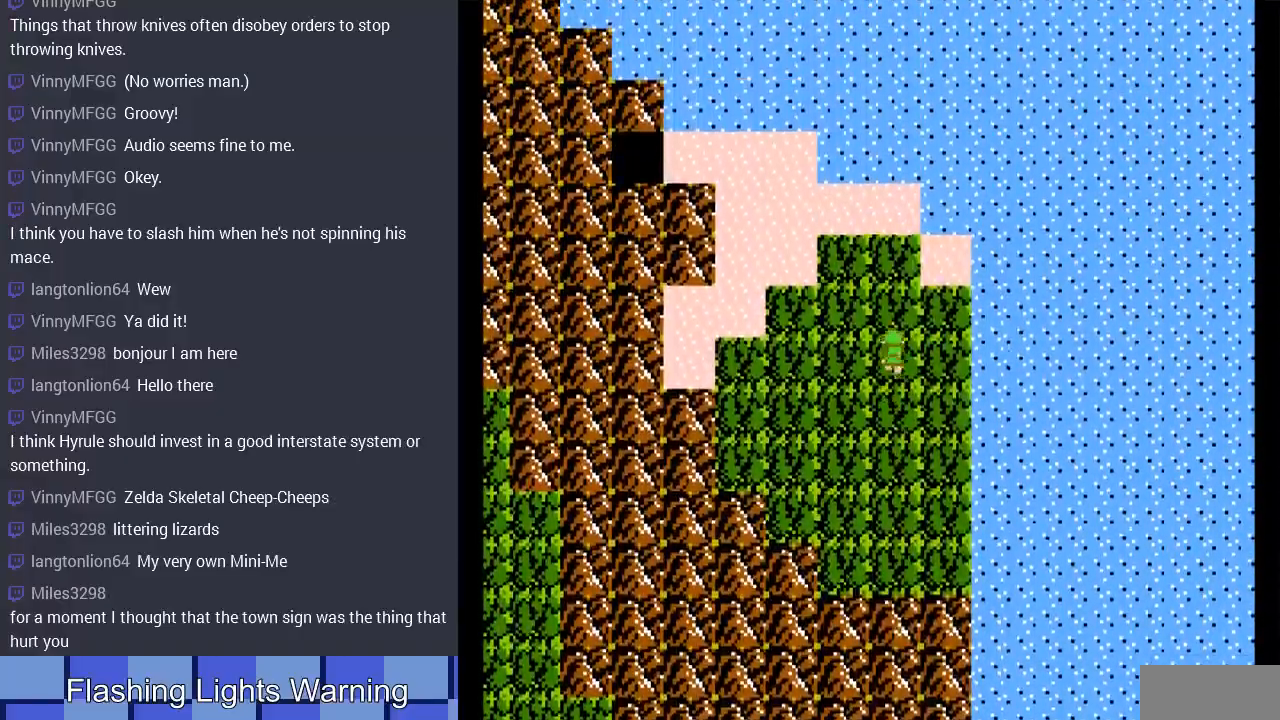
{"buttons": ["DPAD_UP"], "events": []}
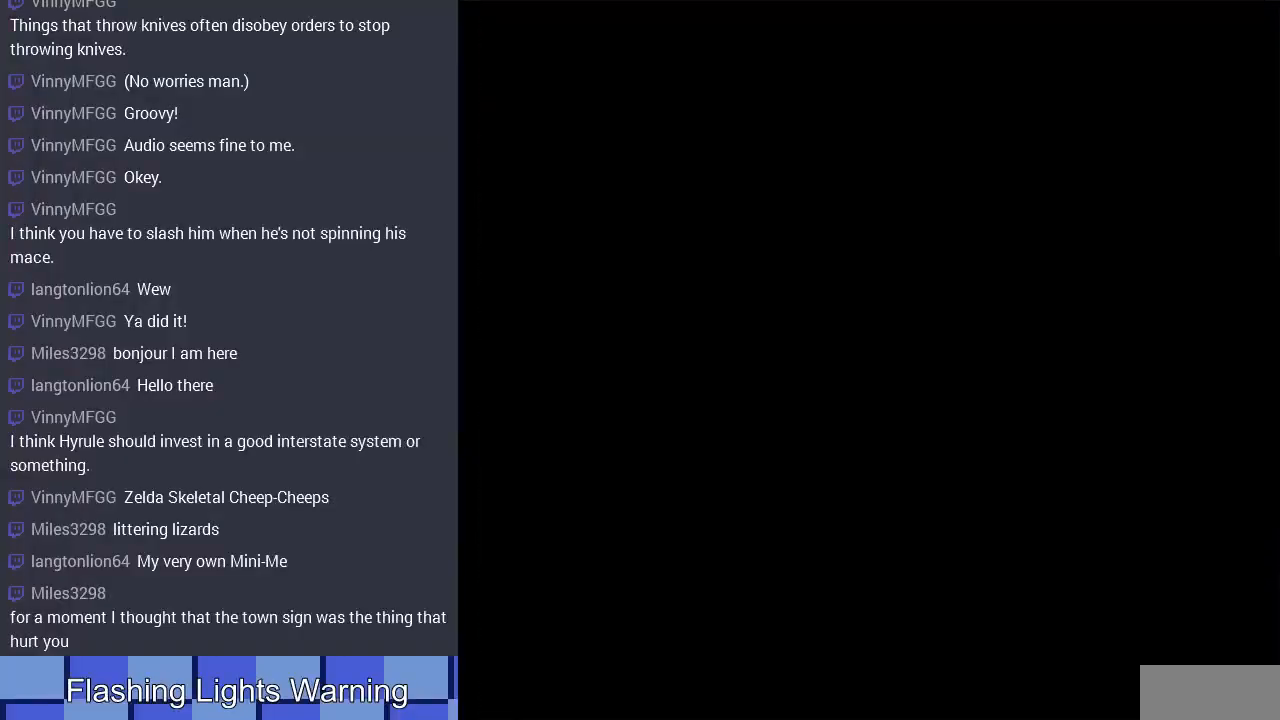
{"buttons": ["DPAD_LEFT"], "events": [[133, "DPAD_UP", "up"], [300, "DPAD_LEFT", "down"]]}
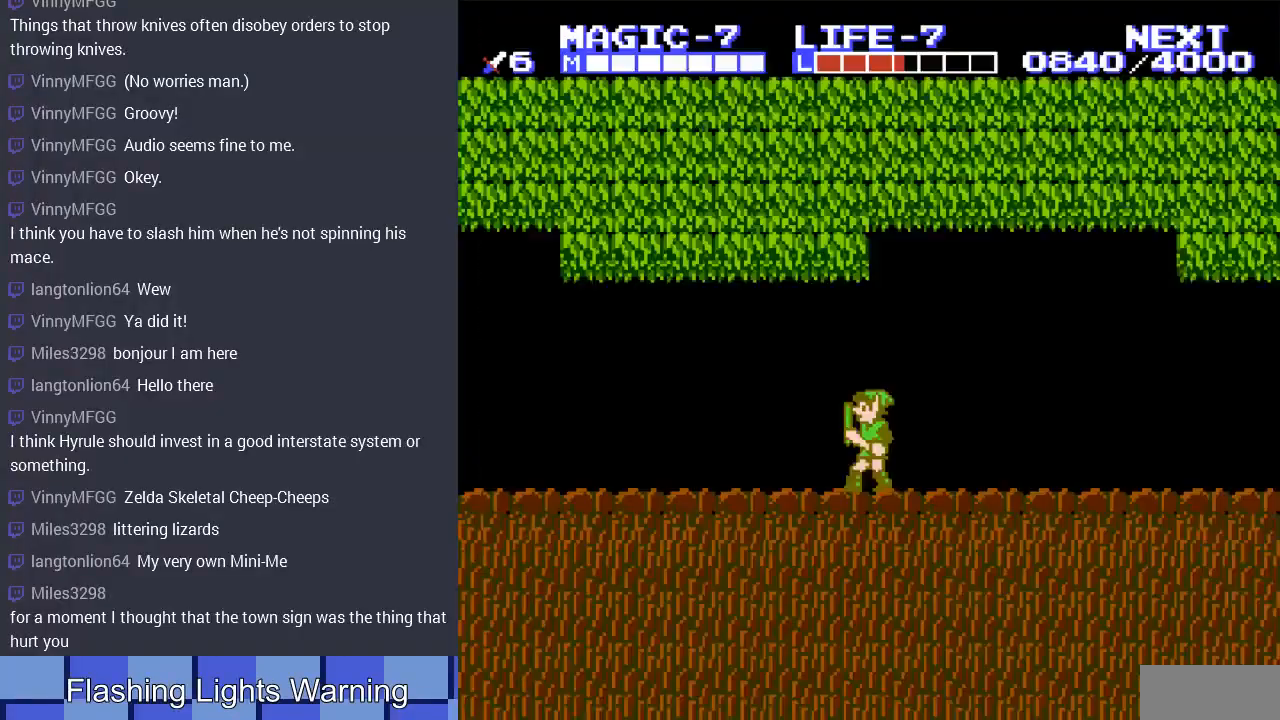
{"buttons": ["DPAD_LEFT"], "events": []}
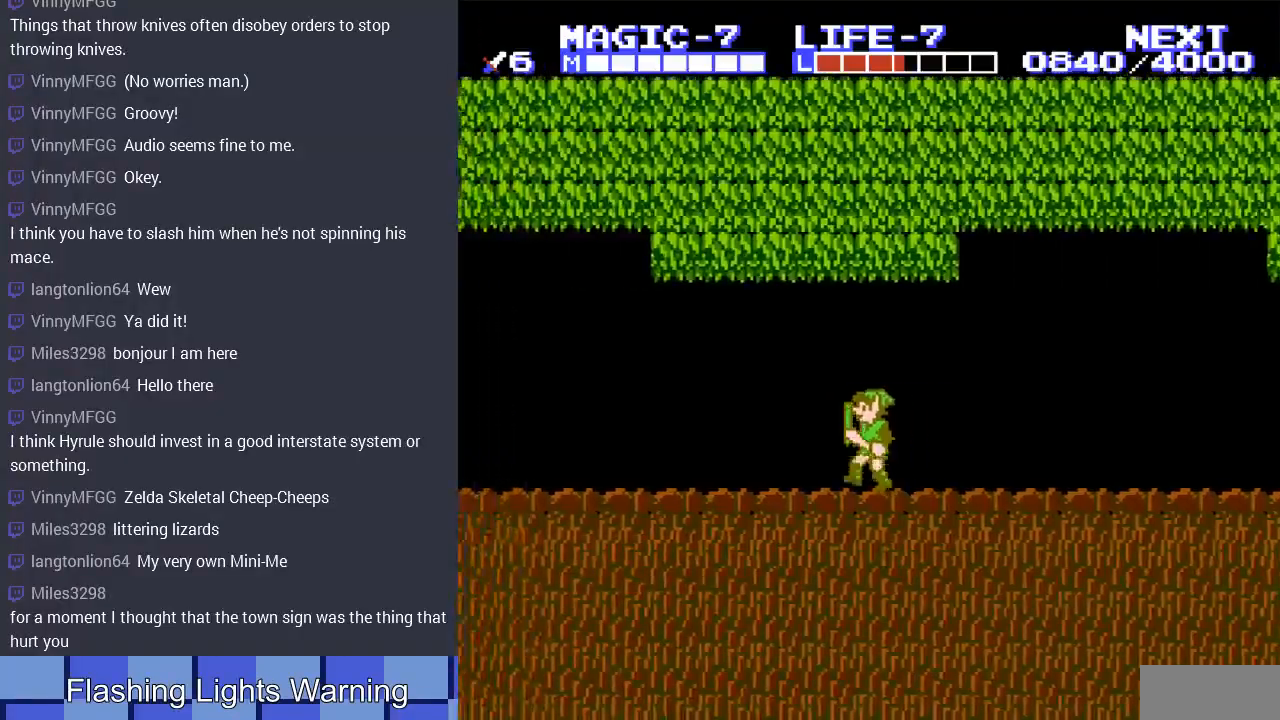
{"buttons": ["DPAD_LEFT"], "events": []}
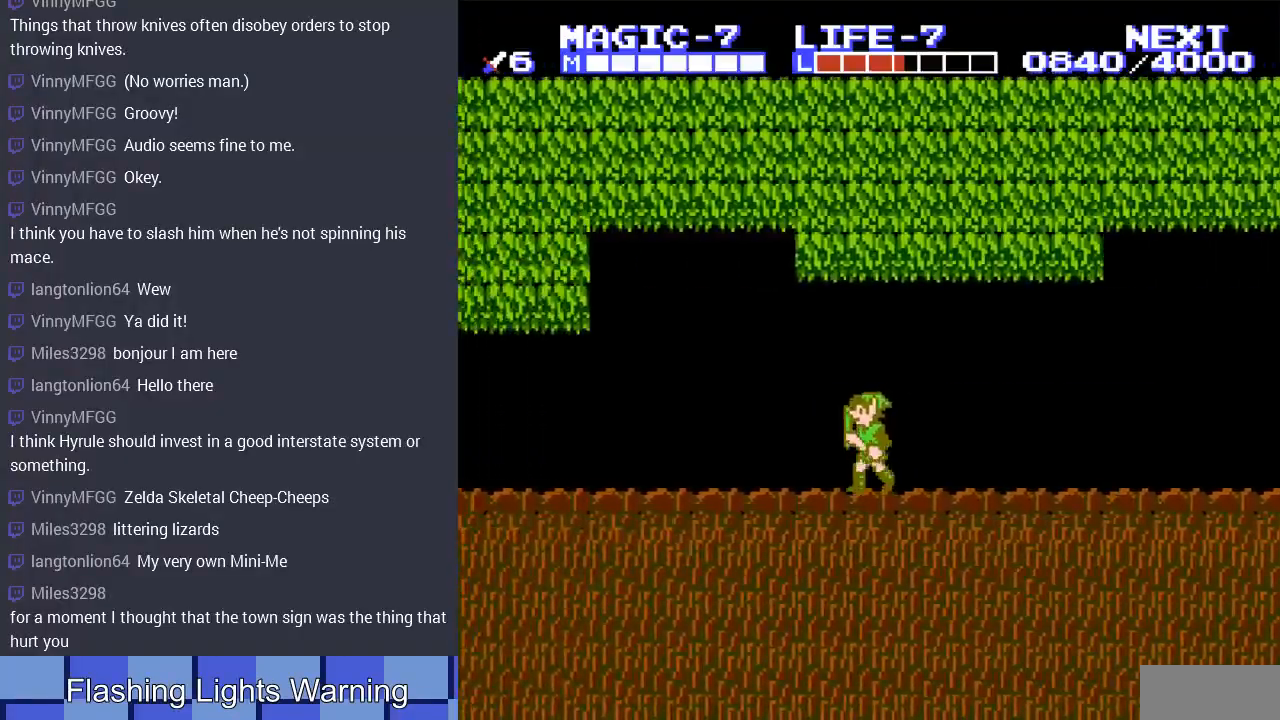
{"buttons": ["DPAD_LEFT"], "events": []}
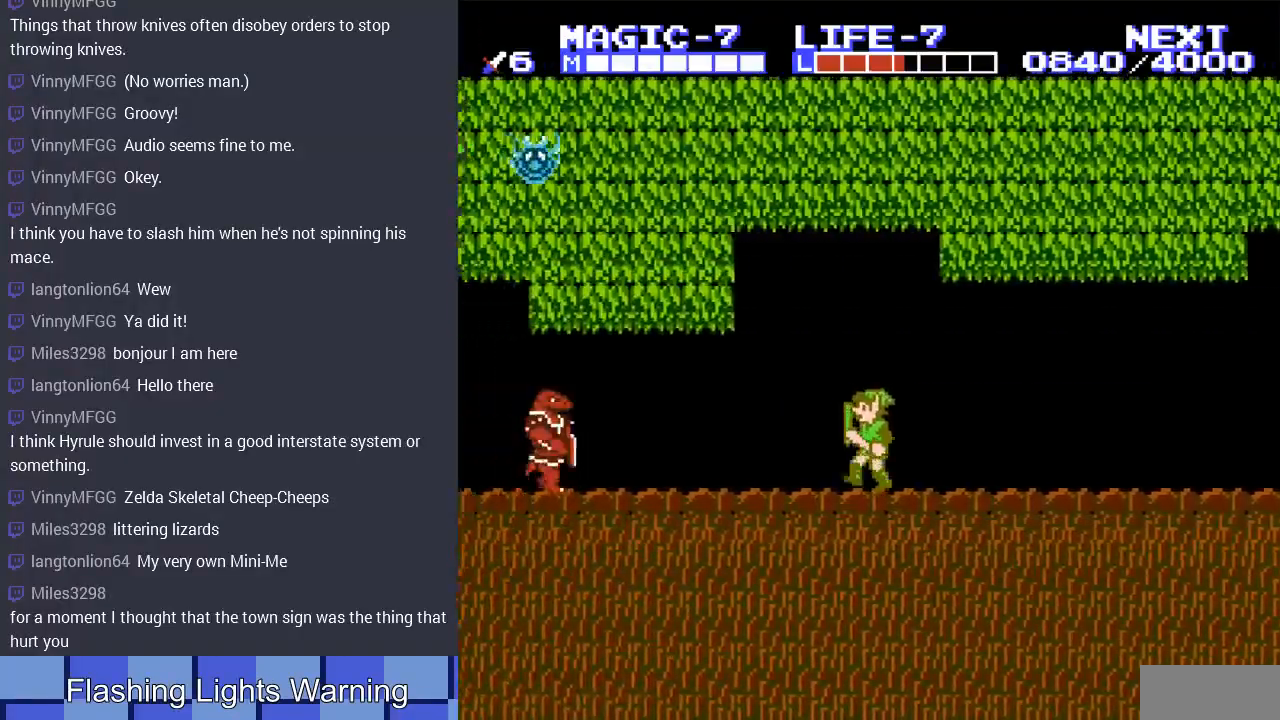
{"buttons": ["DPAD_LEFT"], "events": []}
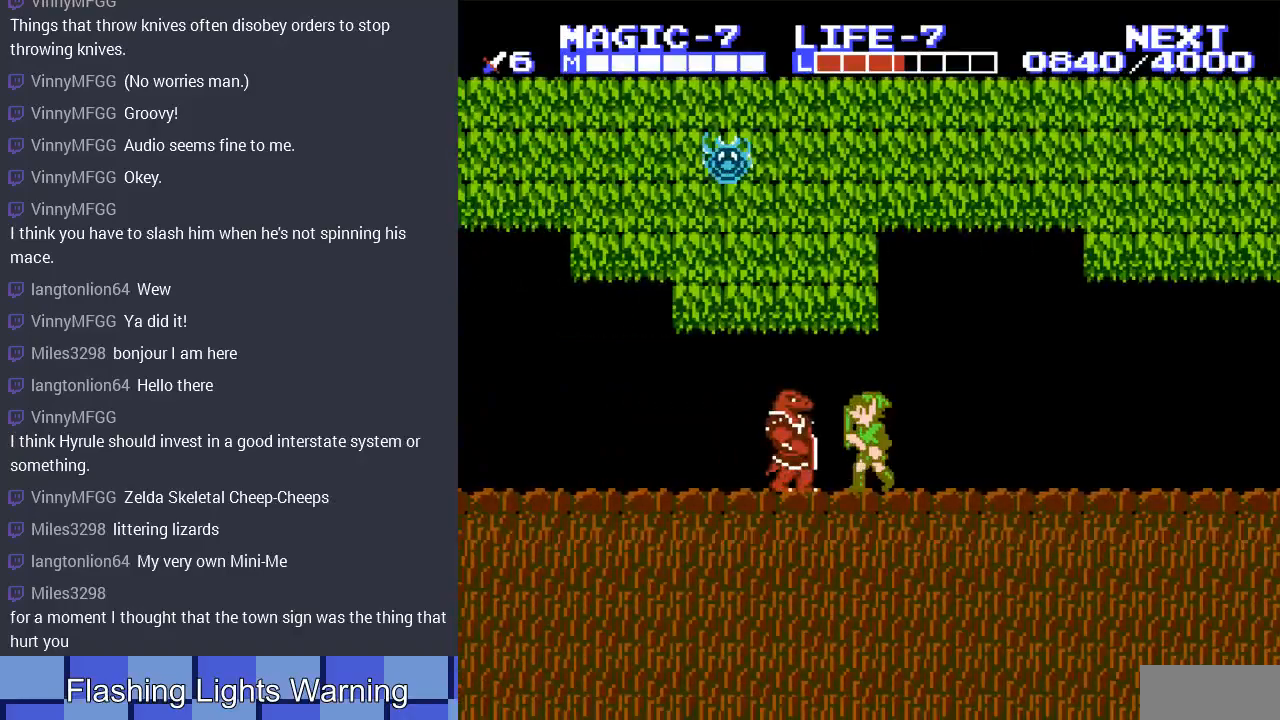
{"buttons": ["DPAD_DOWN"], "events": [[33, "B", "down"], [100, "DPAD_LEFT", "up"], [167, "B", "up"], [233, "B", "down"], [333, "B", "up"], [467, "DPAD_DOWN", "down"]]}
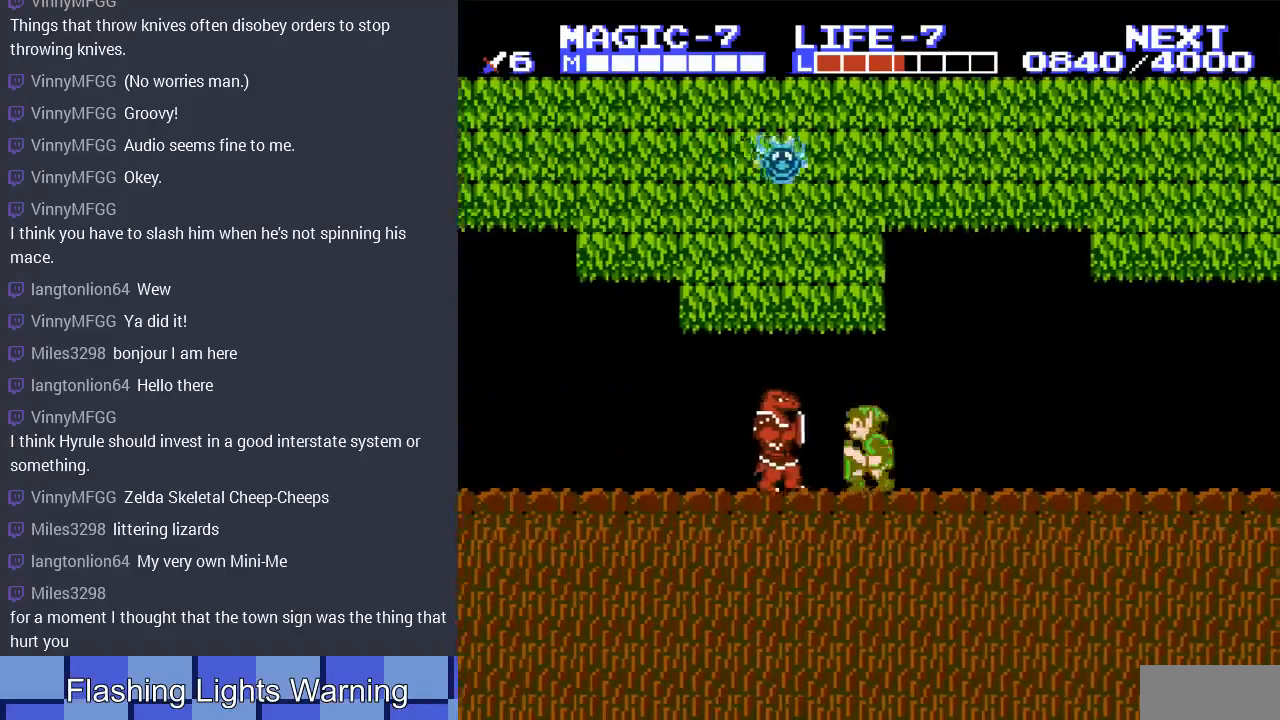
{"buttons": ["B"], "events": [[67, "B", "down"], [233, "B", "up"], [300, "DPAD_DOWN", "up"], [467, "B", "down"]]}
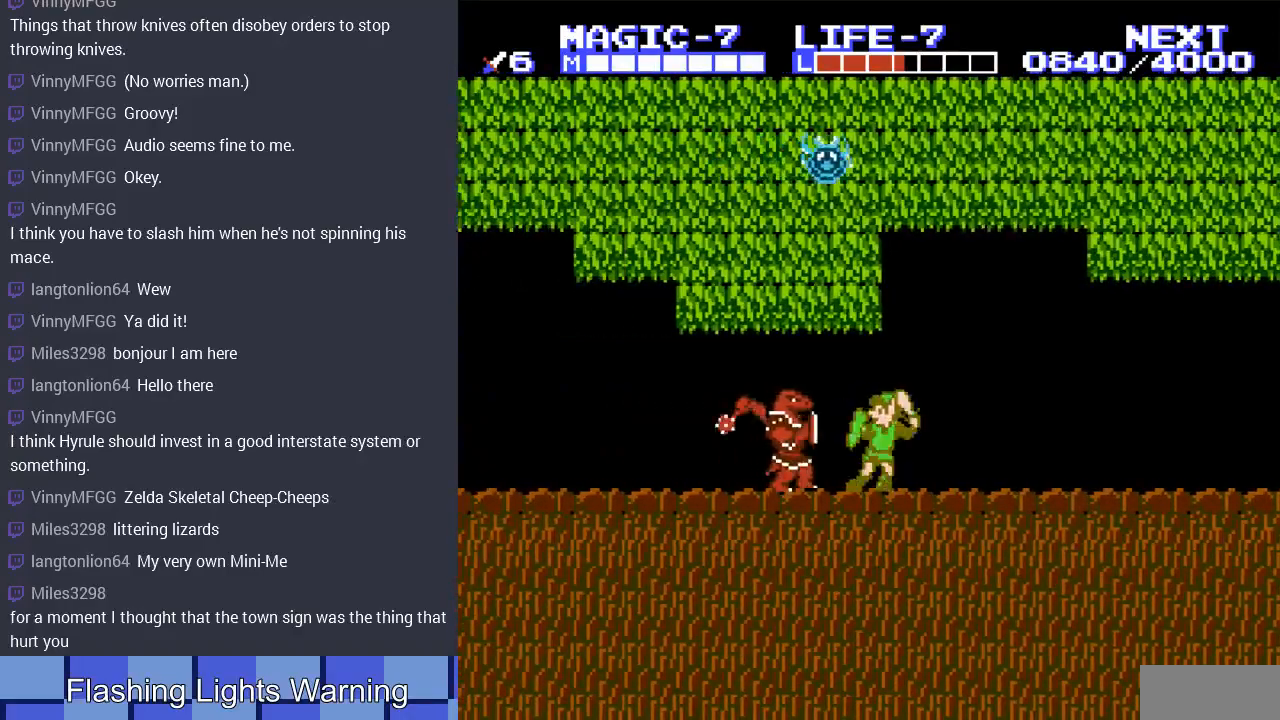
{"buttons": ["DPAD_RIGHT"], "events": [[100, "B", "up"], [200, "DPAD_RIGHT", "down"]]}
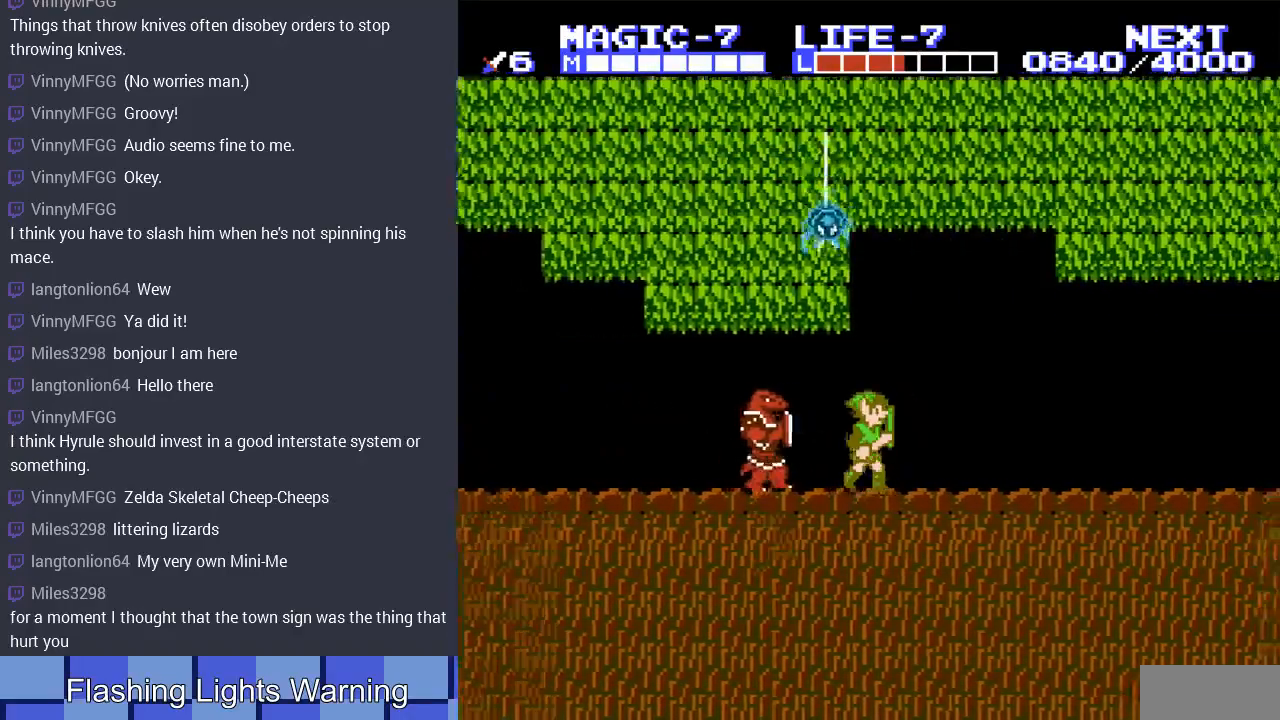
{"buttons": ["DPAD_LEFT"], "events": [[267, "DPAD_LEFT", "down"], [267, "DPAD_RIGHT", "up"]]}
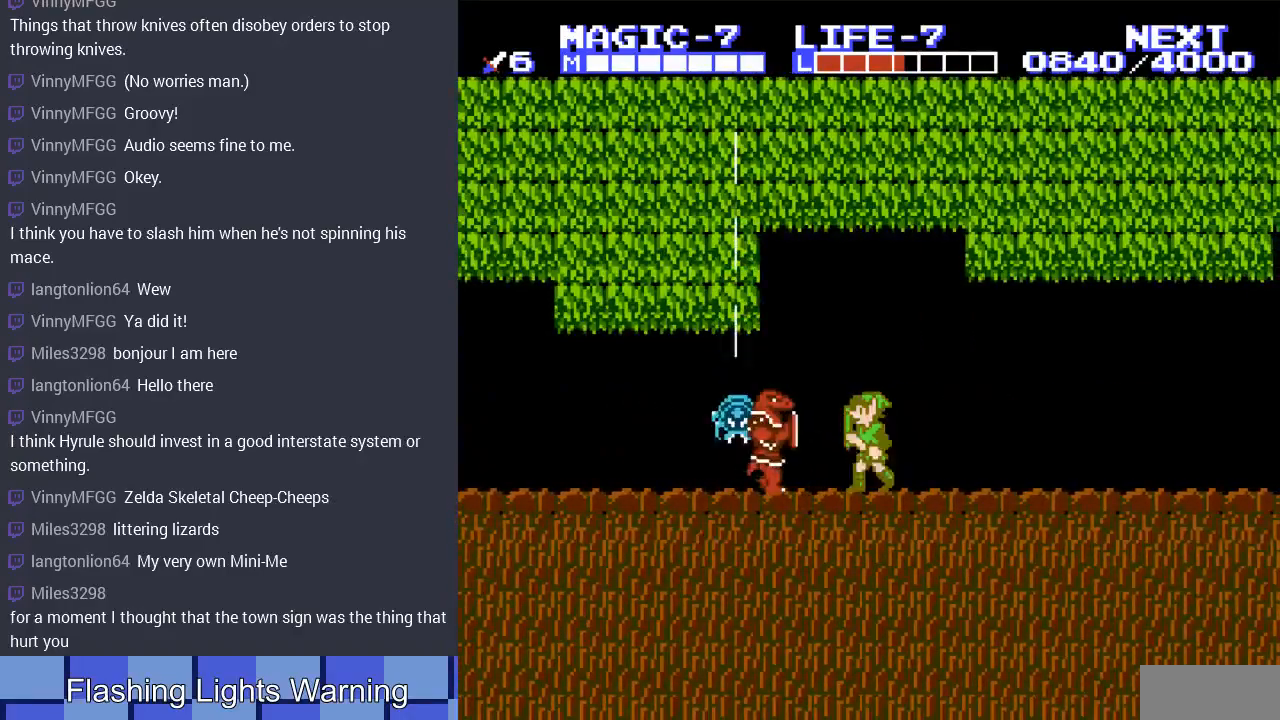
{"buttons": ["DPAD_DOWN", "DPAD_LEFT"], "events": [[33, "A", "down"], [67, "DPAD_DOWN", "down"], [167, "DPAD_LEFT", "up"], [233, "DPAD_LEFT", "down"], [500, "A", "up"]]}
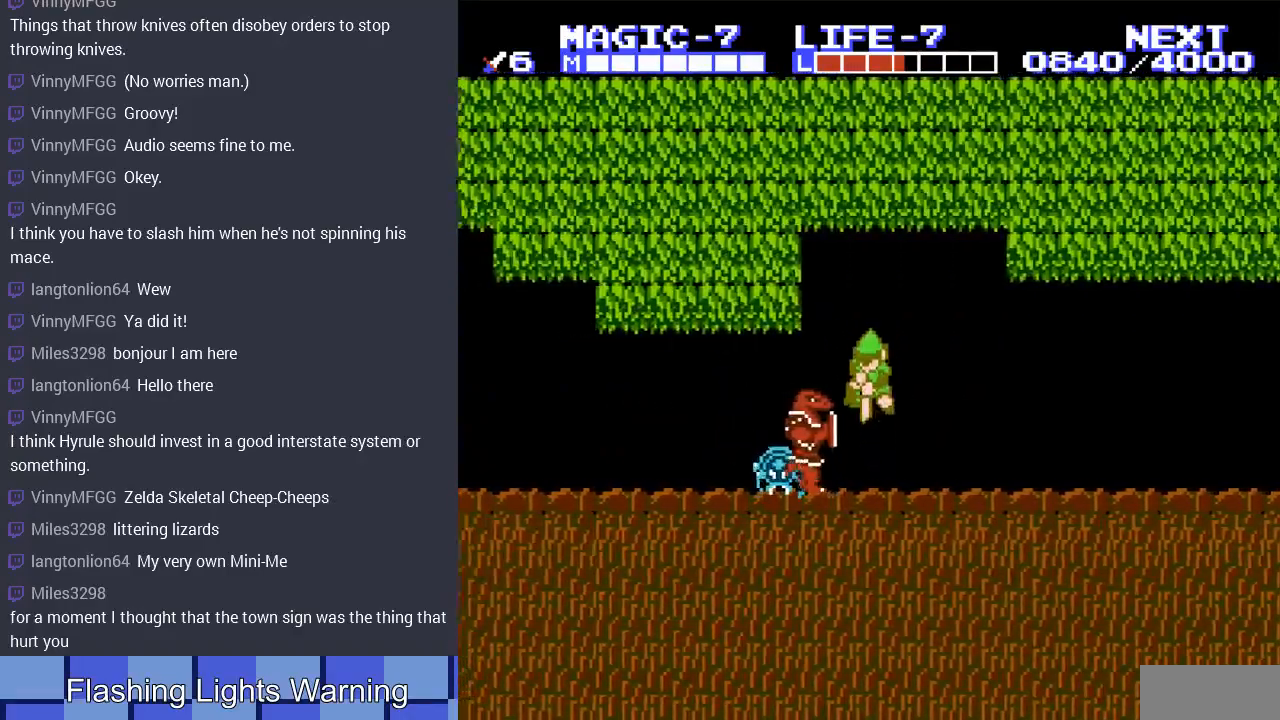
{"buttons": ["A", "DPAD_DOWN", "DPAD_LEFT"], "events": [[100, "DPAD_LEFT", "up"], [133, "A", "down"], [267, "DPAD_LEFT", "down"]]}
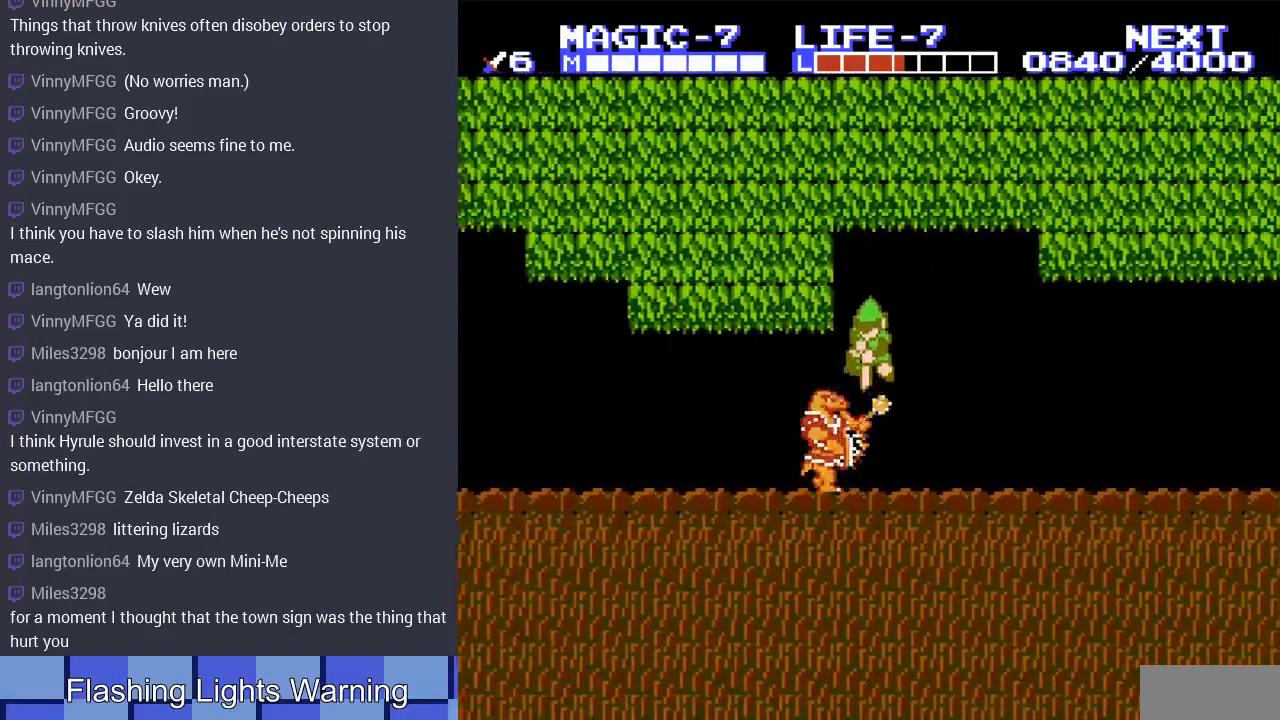
{"buttons": ["A", "DPAD_DOWN", "DPAD_LEFT"], "events": [[133, "A", "up"], [200, "A", "down"], [400, "A", "up"], [500, "A", "down"]]}
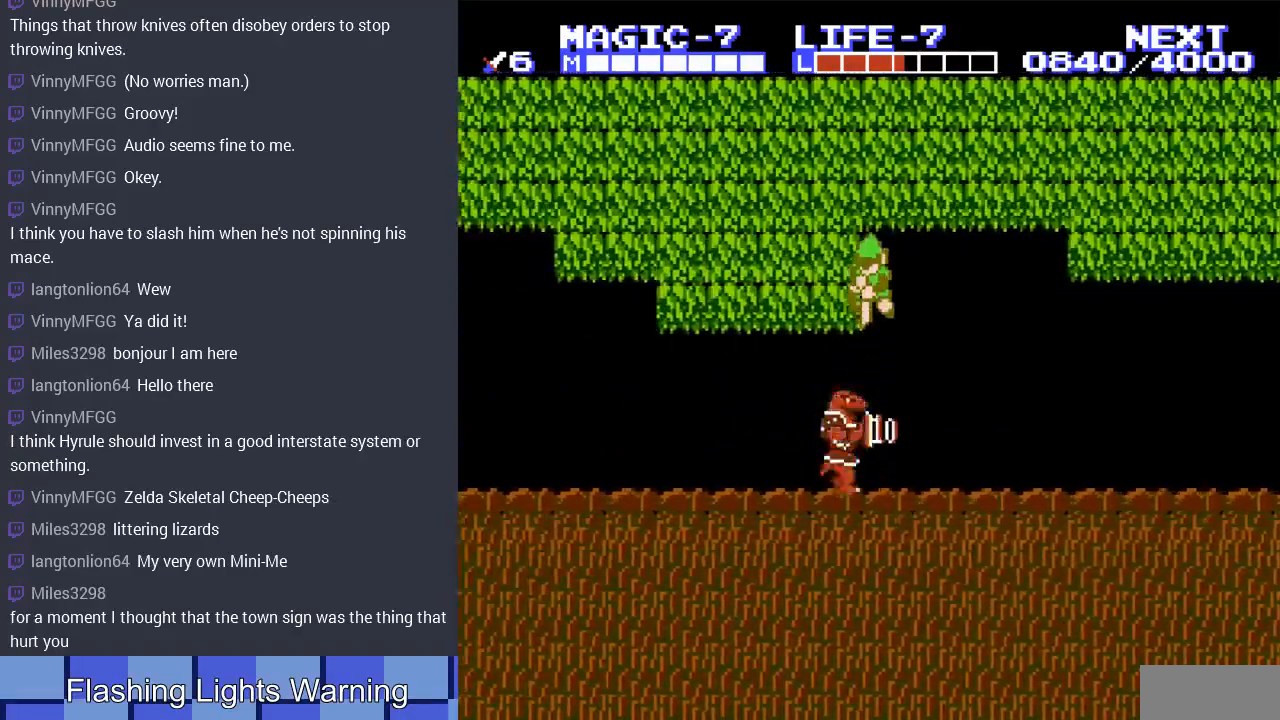
{"buttons": ["DPAD_DOWN", "DPAD_LEFT"], "events": [[167, "A", "up"], [333, "A", "down"], [500, "A", "up"]]}
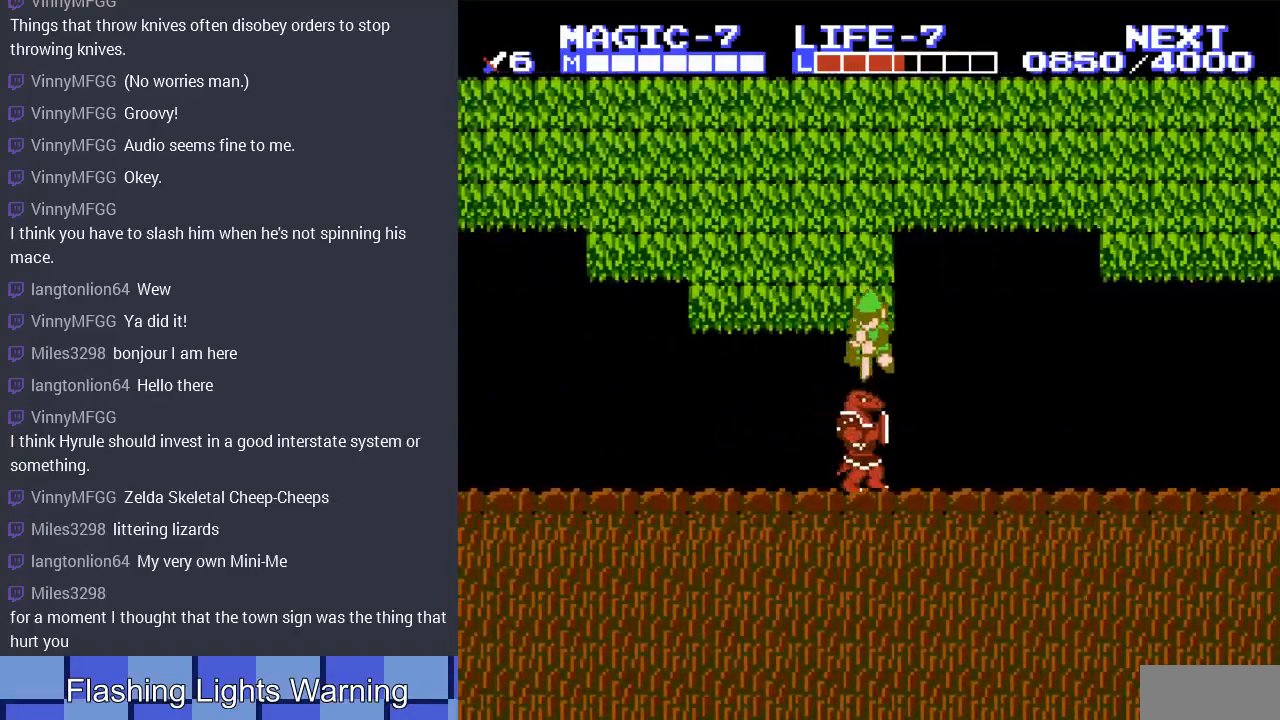
{"buttons": ["DPAD_DOWN"], "events": [[233, "DPAD_LEFT", "up"]]}
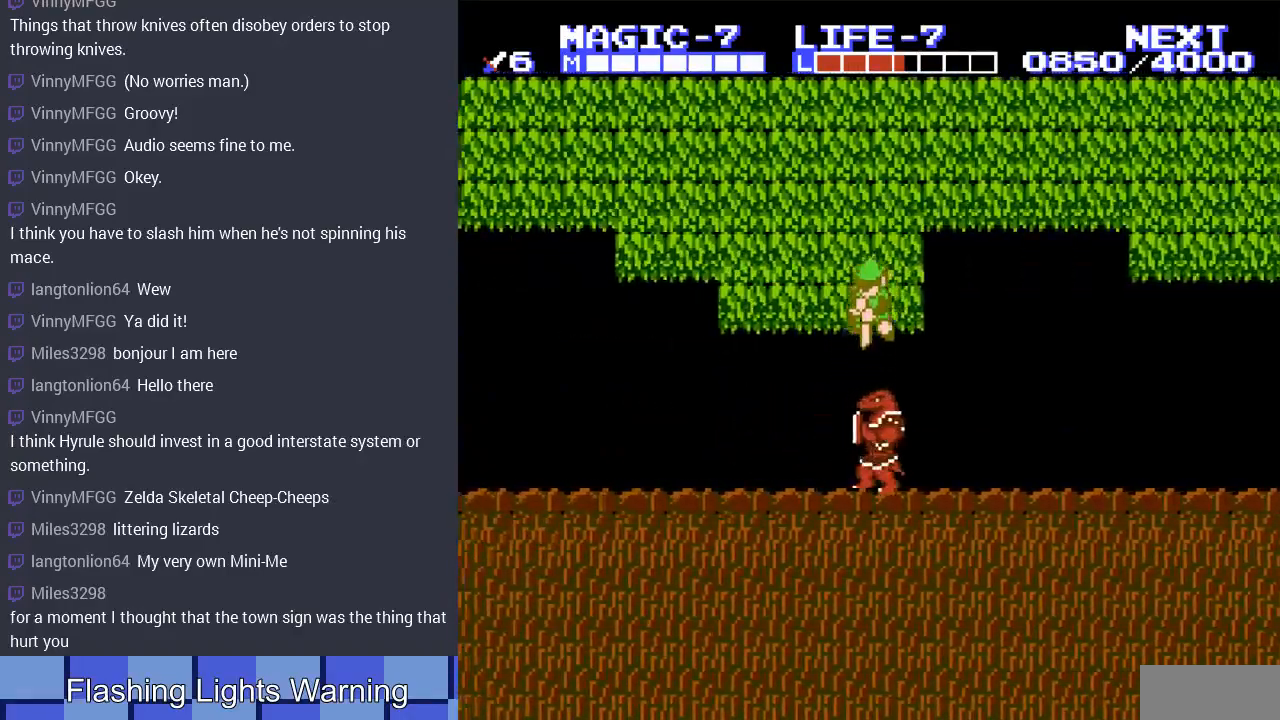
{"buttons": ["DPAD_DOWN"], "events": []}
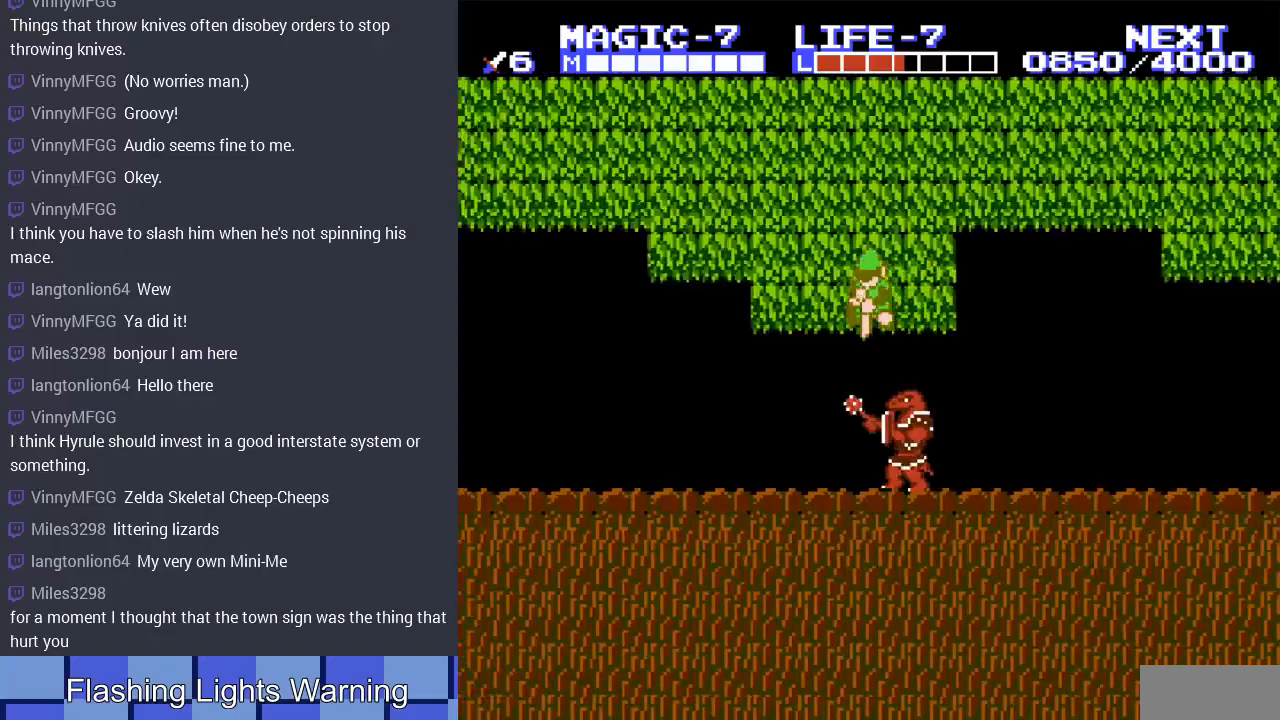
{"buttons": ["DPAD_LEFT"], "events": [[300, "DPAD_LEFT", "down"], [333, "DPAD_DOWN", "up"]]}
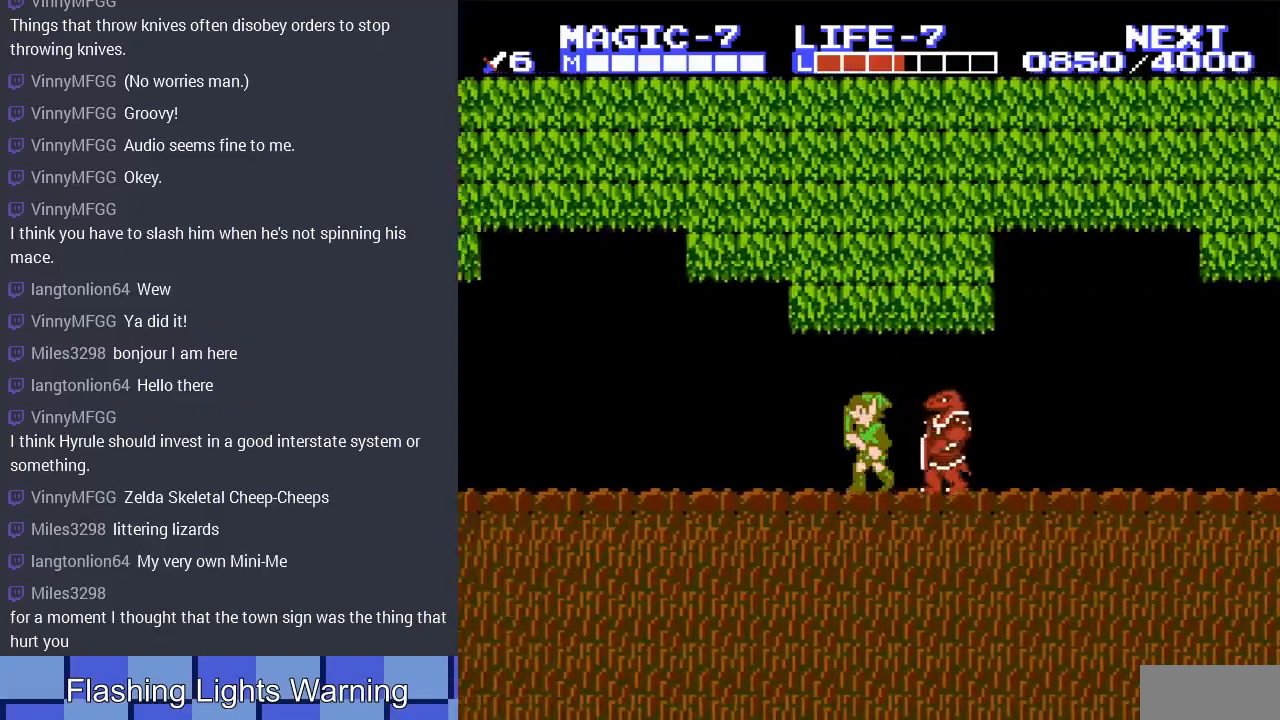
{"buttons": ["DPAD_LEFT"], "events": [[300, "A", "down"], [500, "A", "up"]]}
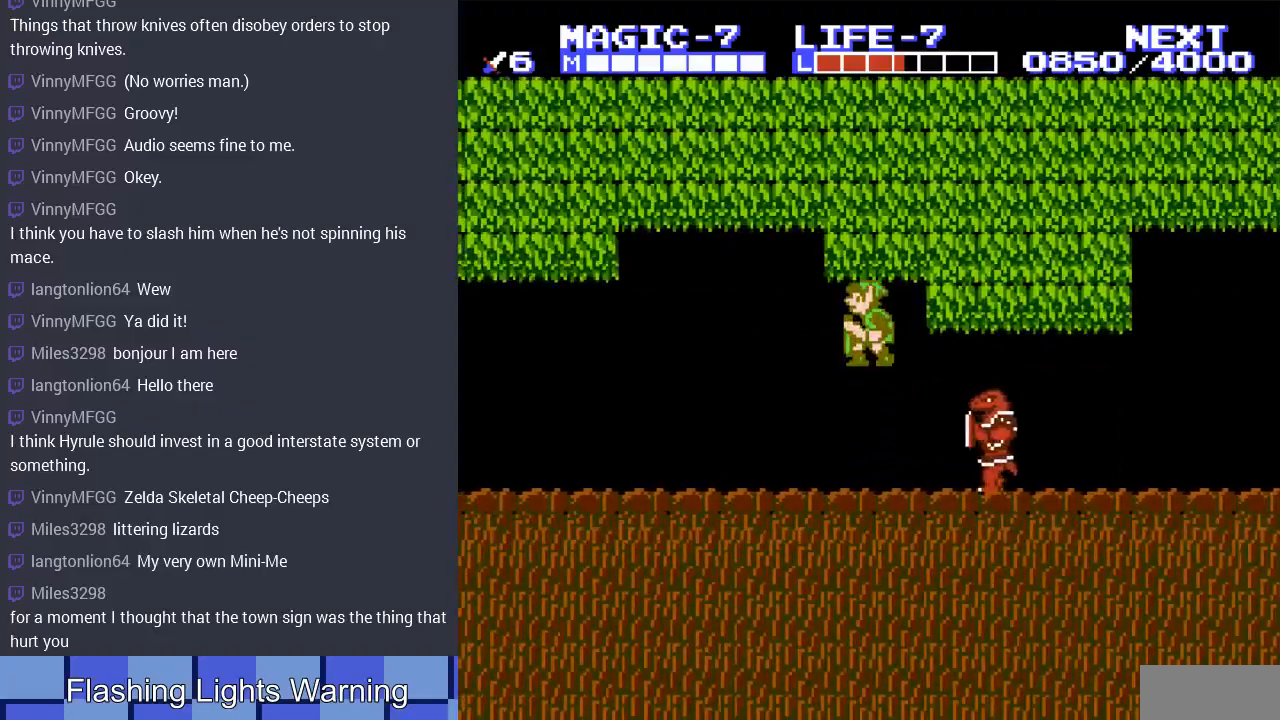
{"buttons": ["A", "DPAD_LEFT"], "events": [[400, "DPAD_UP", "down"], [467, "A", "down"], [467, "DPAD_UP", "up"]]}
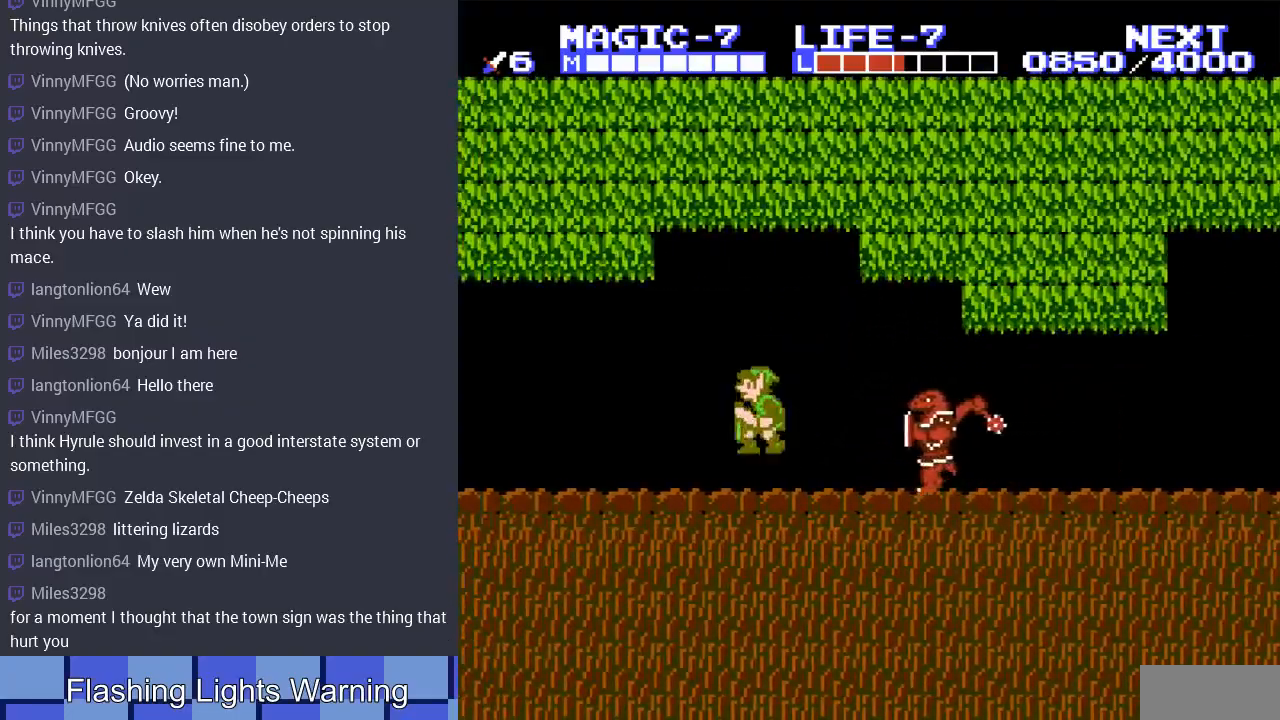
{"buttons": ["DPAD_LEFT"], "events": [[67, "DPAD_UP", "down"], [100, "DPAD_UP", "up"], [133, "A", "up"]]}
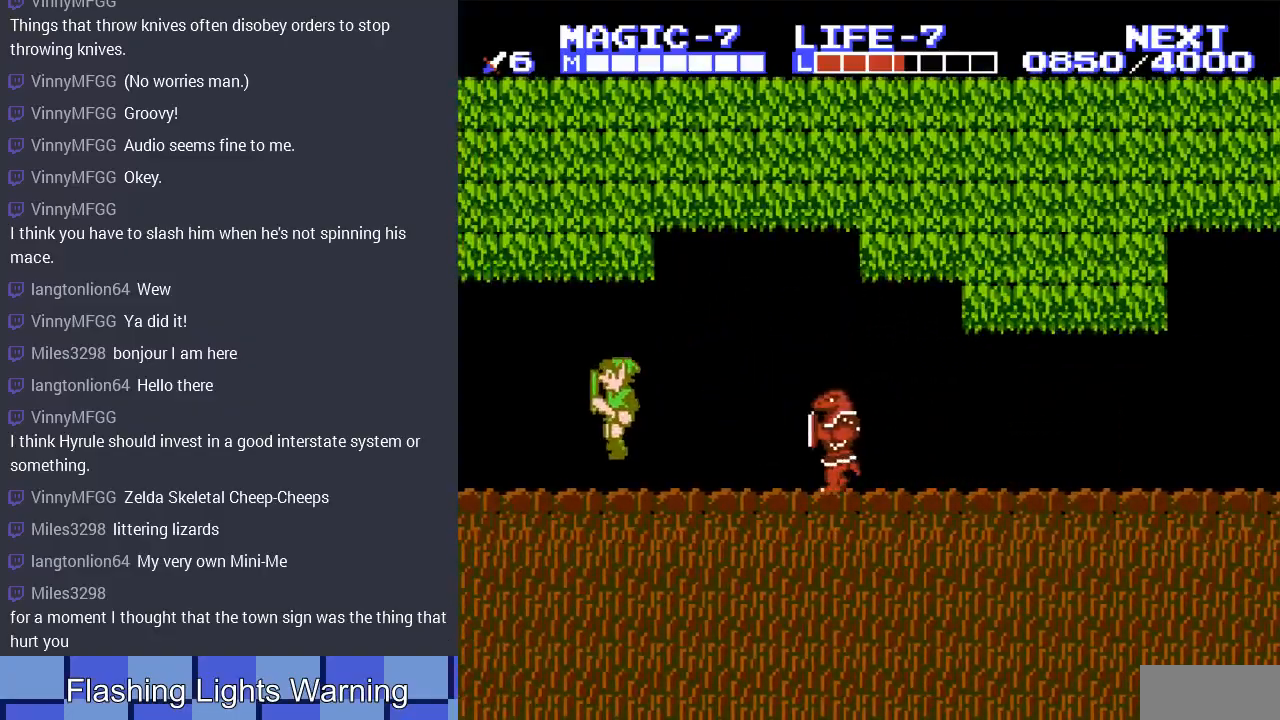
{"buttons": ["DPAD_LEFT"], "events": [[100, "A", "down"], [100, "DPAD_UP", "down"], [233, "A", "up"], [267, "DPAD_UP", "up"]]}
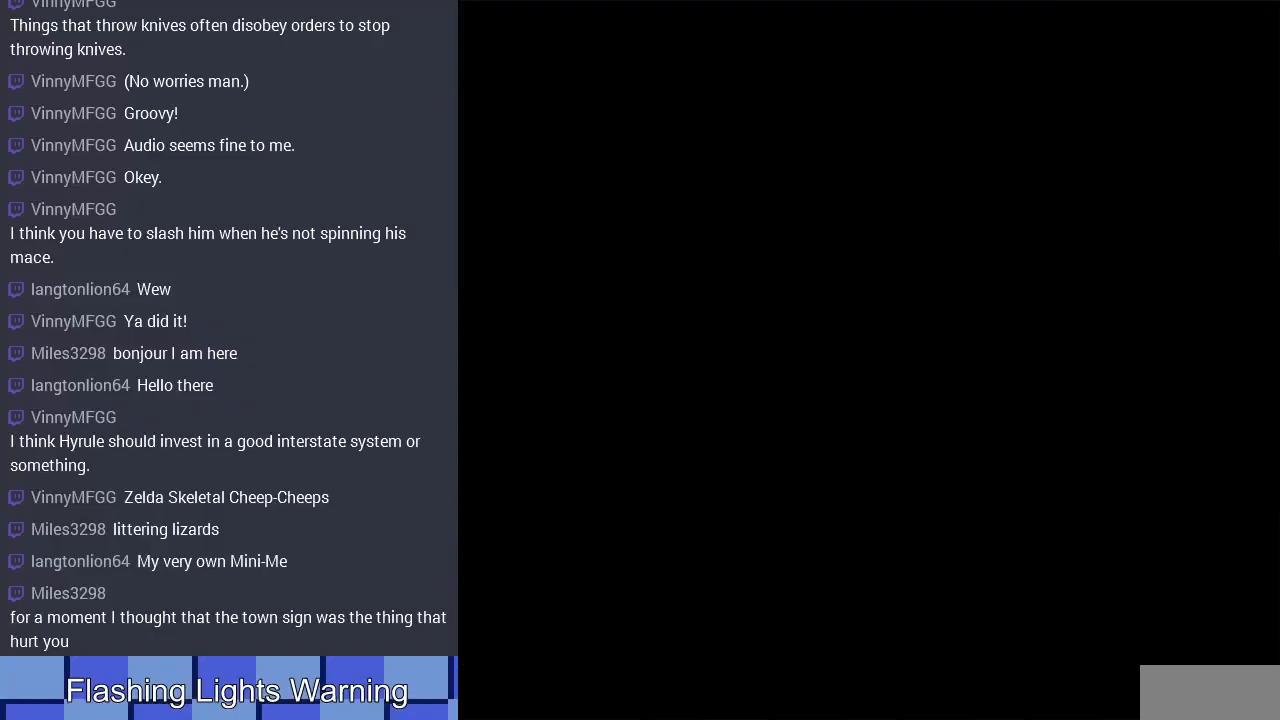
{"buttons": [], "events": [[33, "DPAD_LEFT", "up"]]}